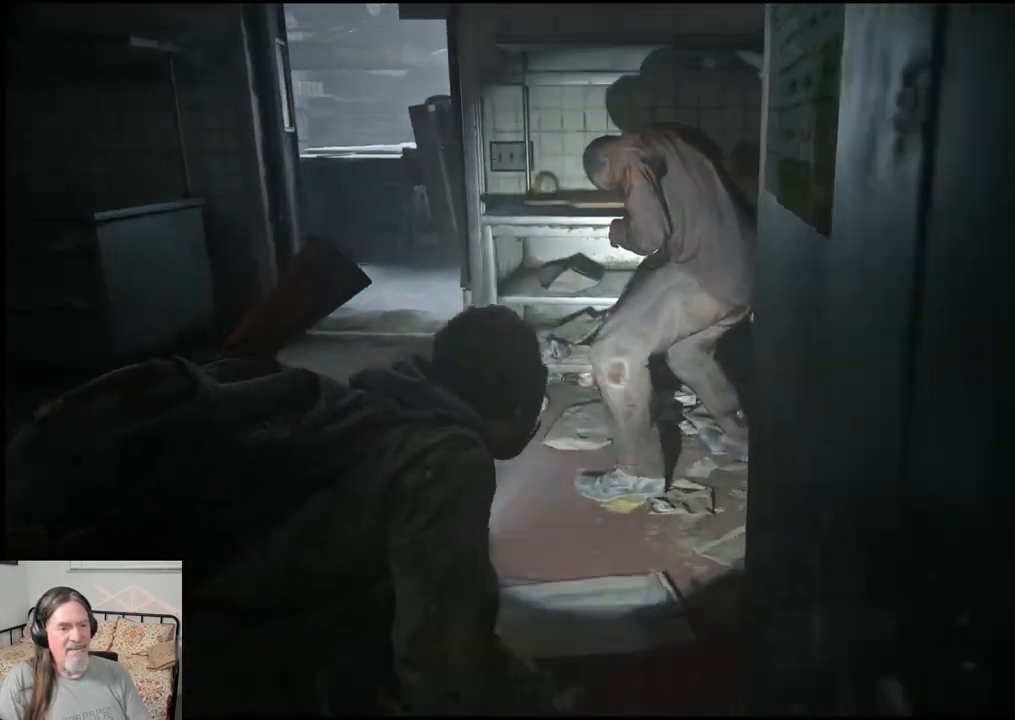
Gameplay with a controller (PlayStation layout); each line is a JSON object with the inputs held at the frame after it. "events" lists button and stick changes between this image and that frame as [ms after this image, input, new state], when the widget could be followed in between.
{"buttons": [], "left_stick": "up", "right_stick": "center", "events": [[50, "TRIANGLE", "down"], [133, "TRIANGLE", "up"], [200, "TRIANGLE", "down"], [300, "TRIANGLE", "up"], [367, "TRIANGLE", "down"], [483, "TRIANGLE", "up"]]}
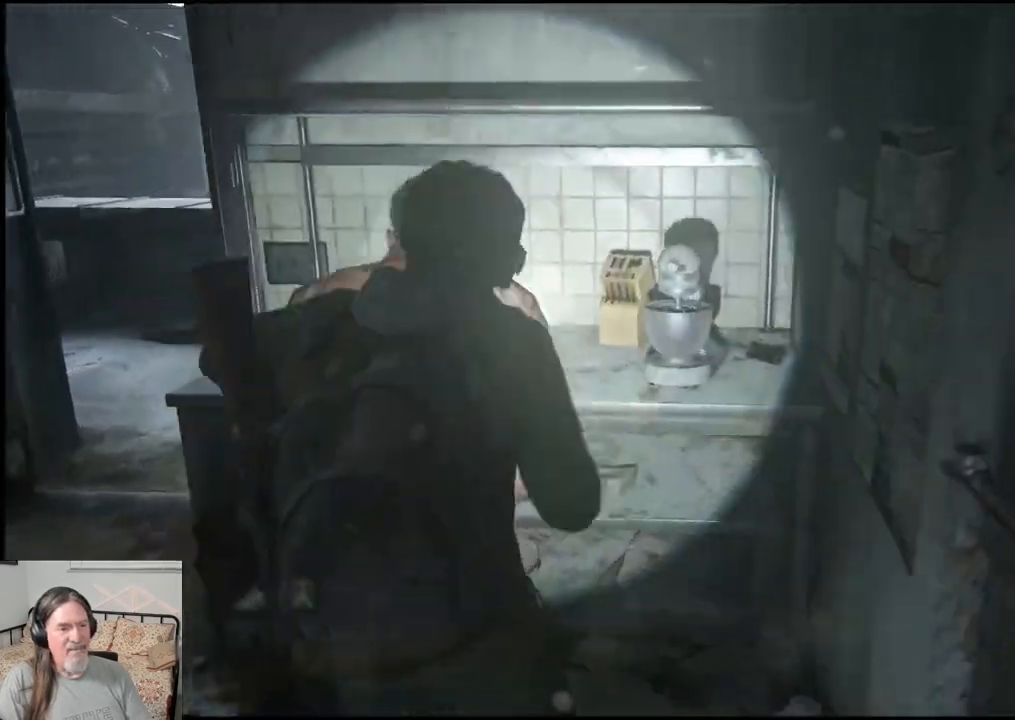
{"buttons": [], "left_stick": "center", "right_stick": "center", "events": [[150, "SQUARE", "down"], [150, "left_stick", "center"], [267, "SQUARE", "up"], [350, "SQUARE", "down"], [467, "SQUARE", "up"]]}
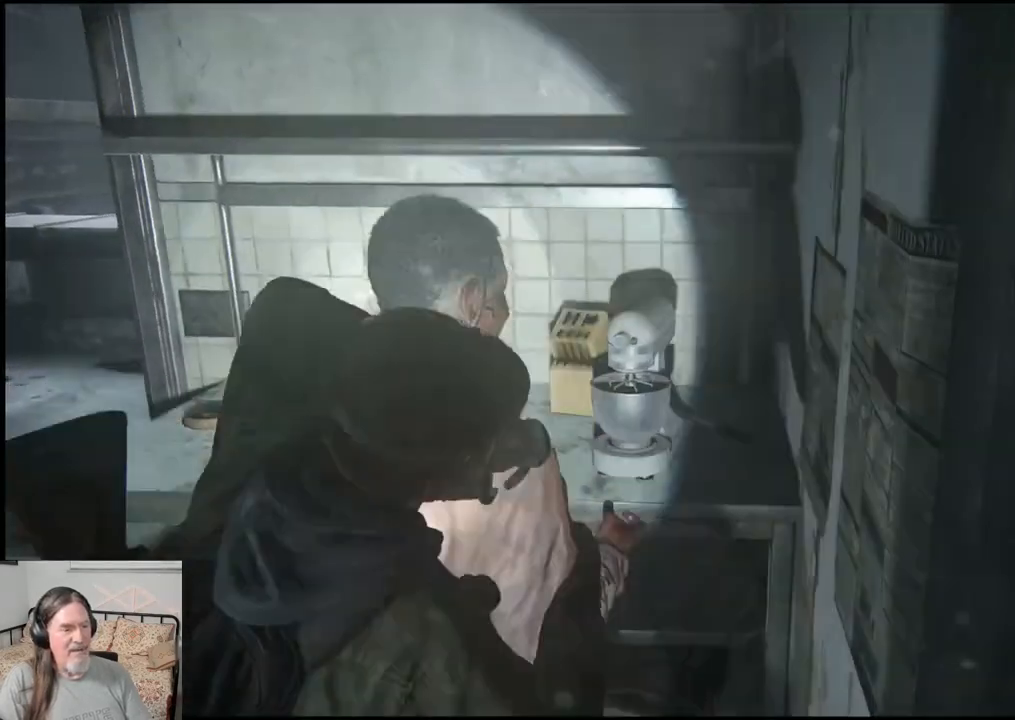
{"buttons": [], "left_stick": "center", "right_stick": "center", "events": [[33, "SQUARE", "down"], [150, "SQUARE", "up"], [217, "SQUARE", "down"], [317, "SQUARE", "up"], [400, "SQUARE", "down"], [500, "SQUARE", "up"]]}
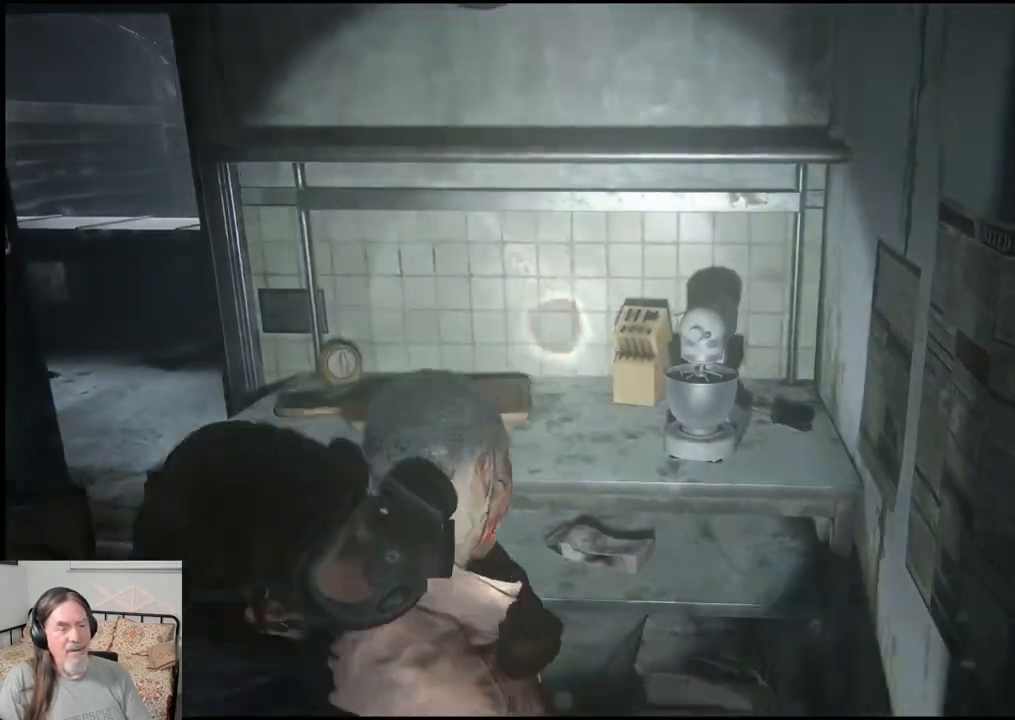
{"buttons": [], "left_stick": "center", "right_stick": "center", "events": [[67, "SQUARE", "down"], [167, "SQUARE", "up"], [250, "SQUARE", "down"], [333, "SQUARE", "up"], [383, "SQUARE", "down"], [500, "SQUARE", "up"]]}
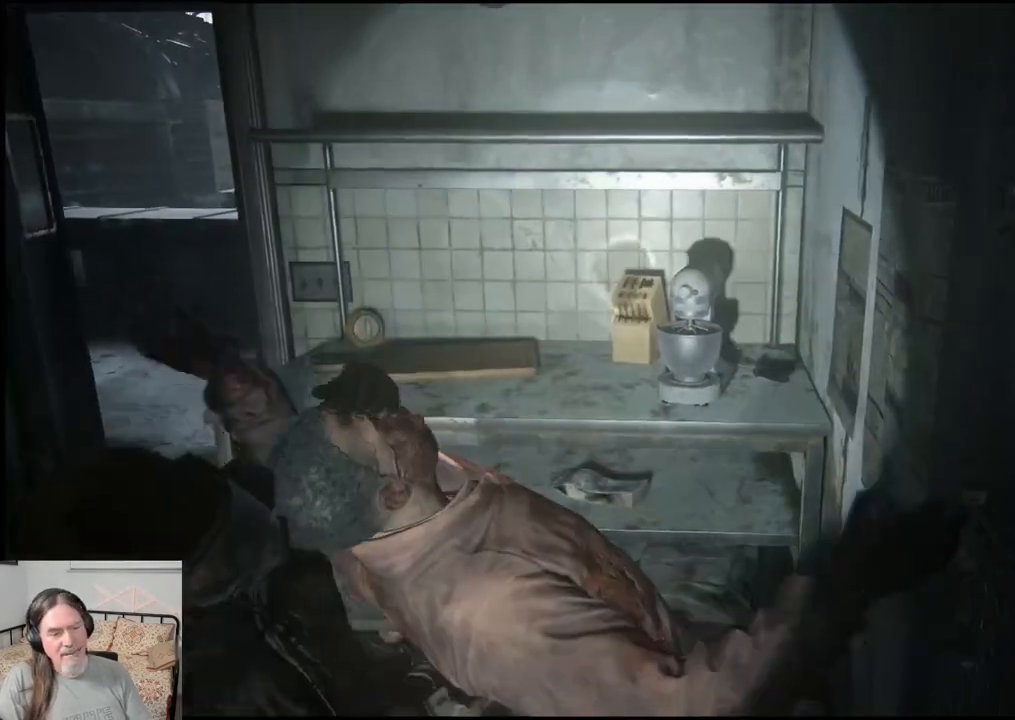
{"buttons": ["SQUARE"], "left_stick": "center", "right_stick": "center", "events": [[83, "SQUARE", "down"], [150, "SQUARE", "up"], [250, "SQUARE", "down"], [350, "SQUARE", "up"], [417, "SQUARE", "down"]]}
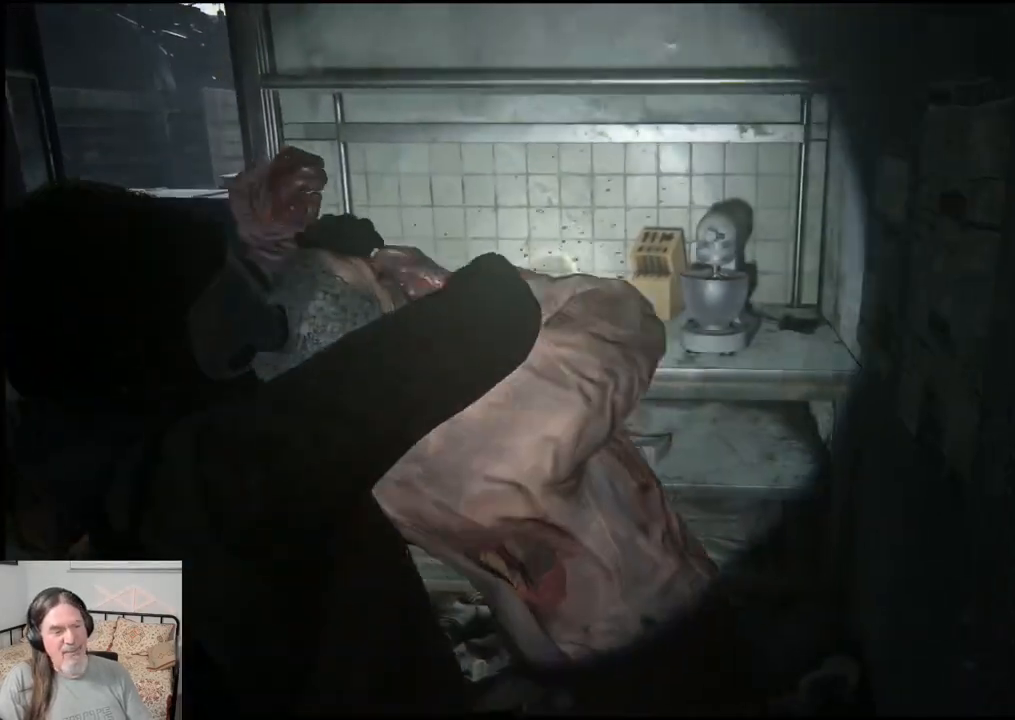
{"buttons": [], "left_stick": "center", "right_stick": "center", "events": [[67, "SQUARE", "up"]]}
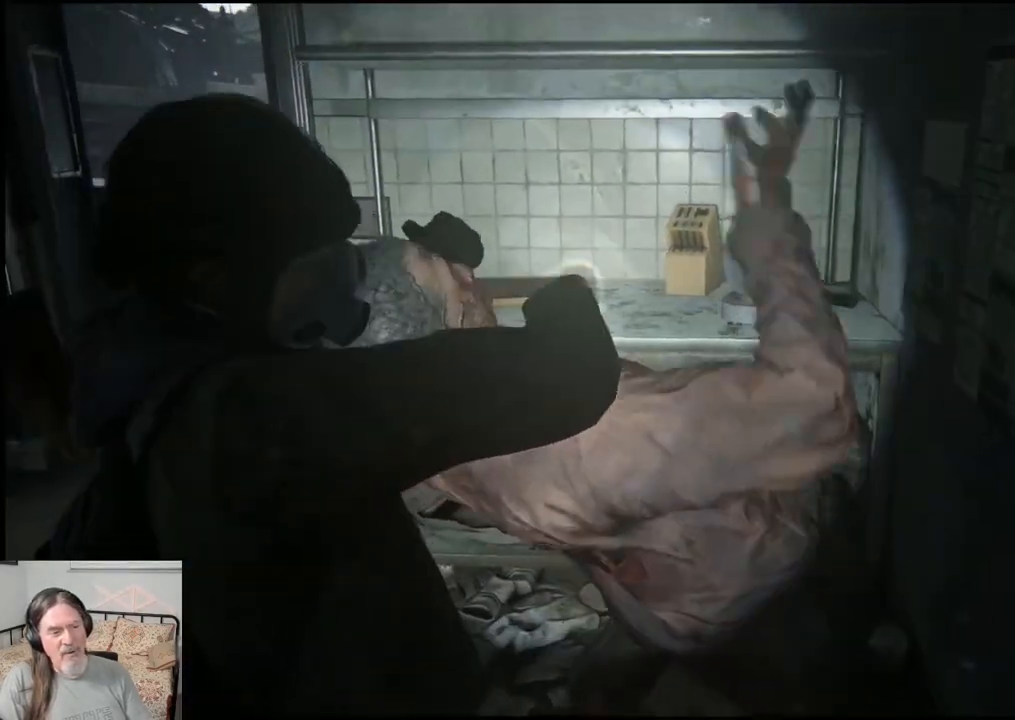
{"buttons": [], "left_stick": "center", "right_stick": "left", "events": [[67, "right_stick", "left"]]}
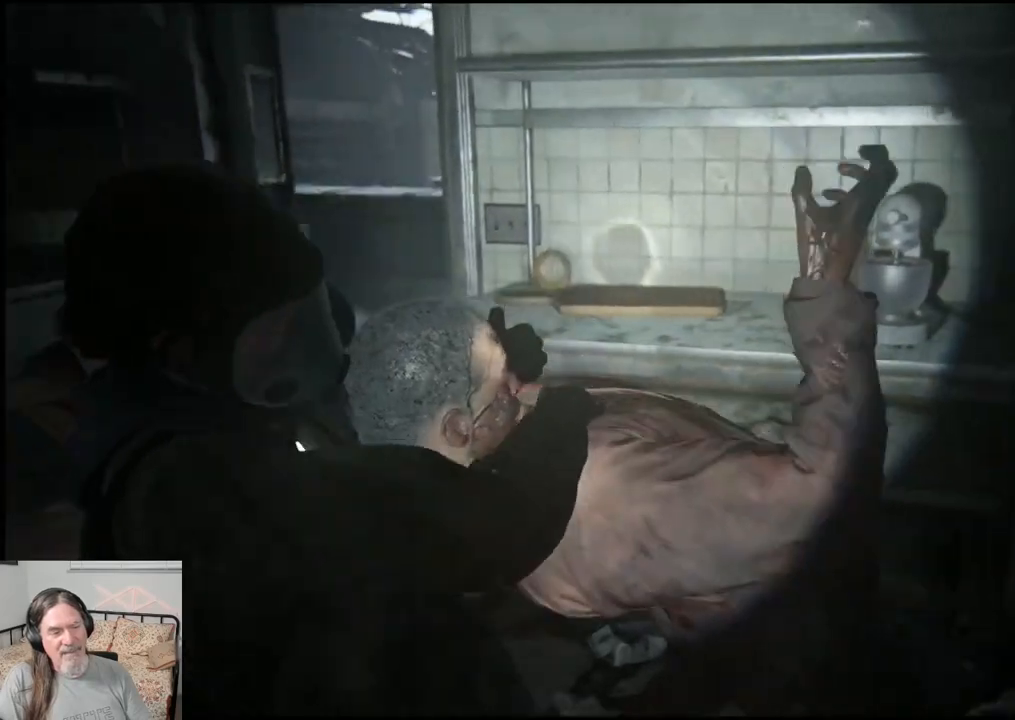
{"buttons": [], "left_stick": "center", "right_stick": "center", "events": [[333, "right_stick", "center"]]}
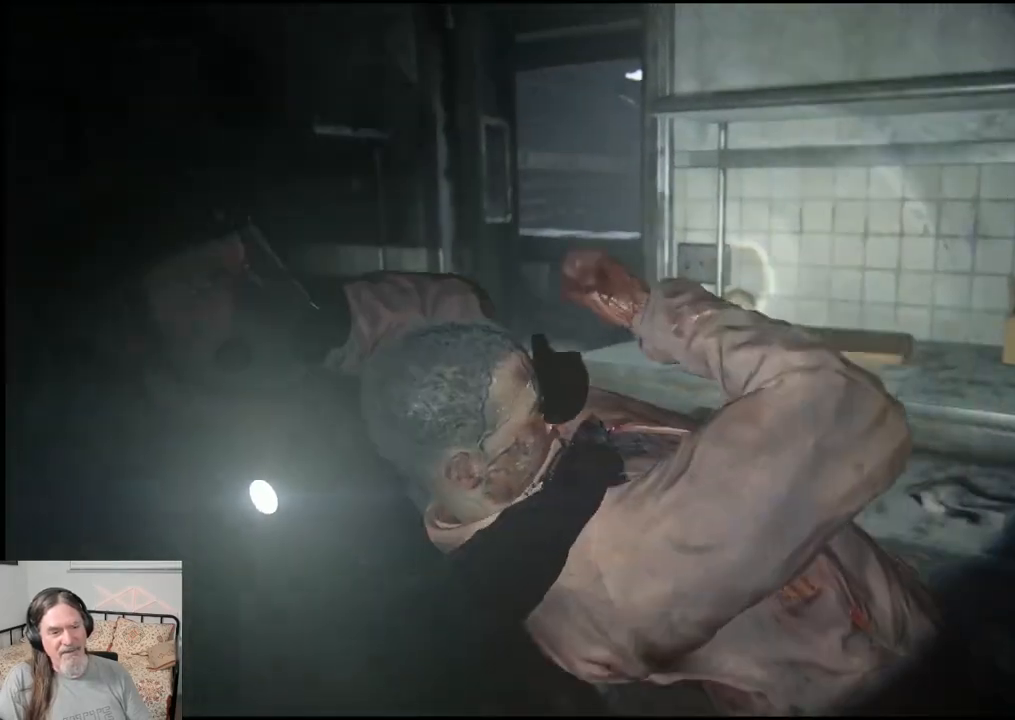
{"buttons": [], "left_stick": "center", "right_stick": "center", "events": []}
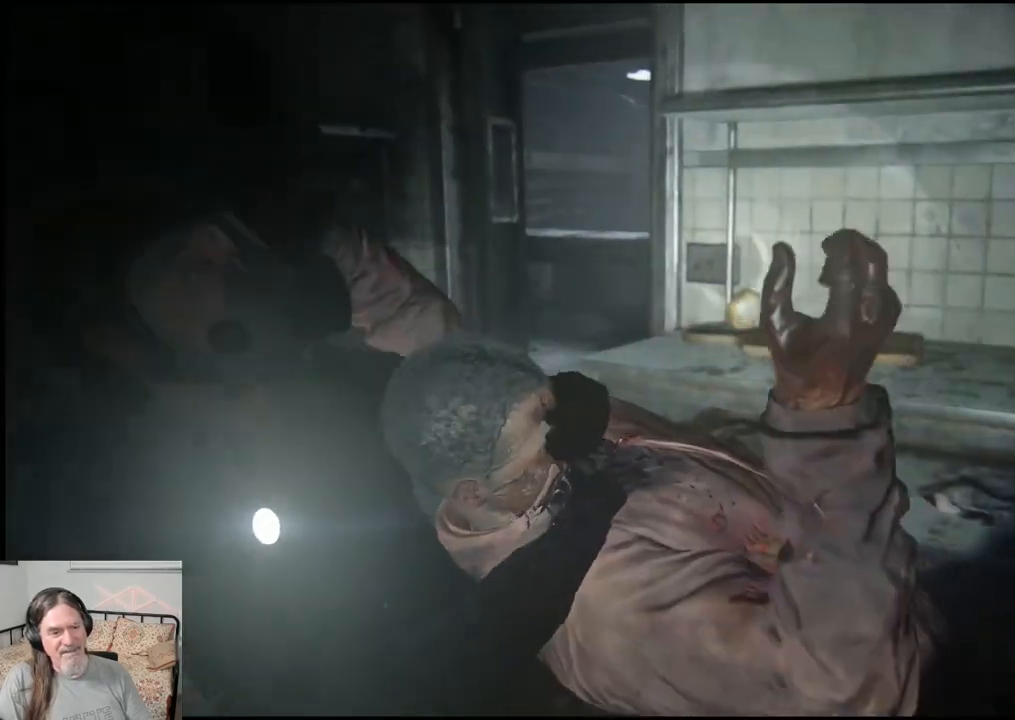
{"buttons": [], "left_stick": "center", "right_stick": "center", "events": []}
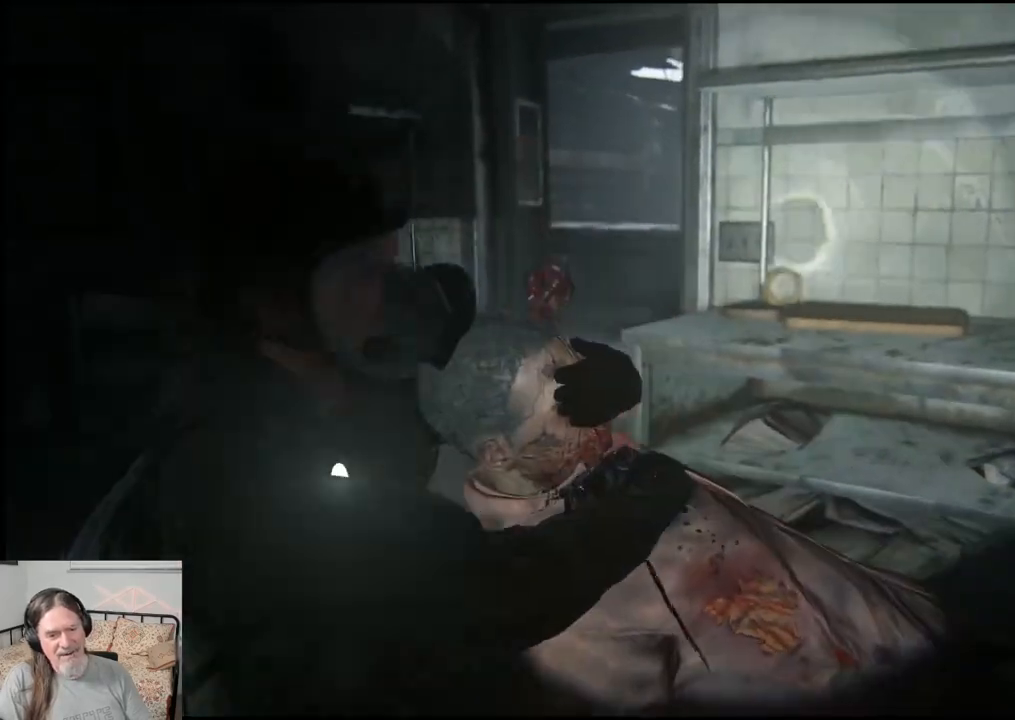
{"buttons": [], "left_stick": "center", "right_stick": "center", "events": []}
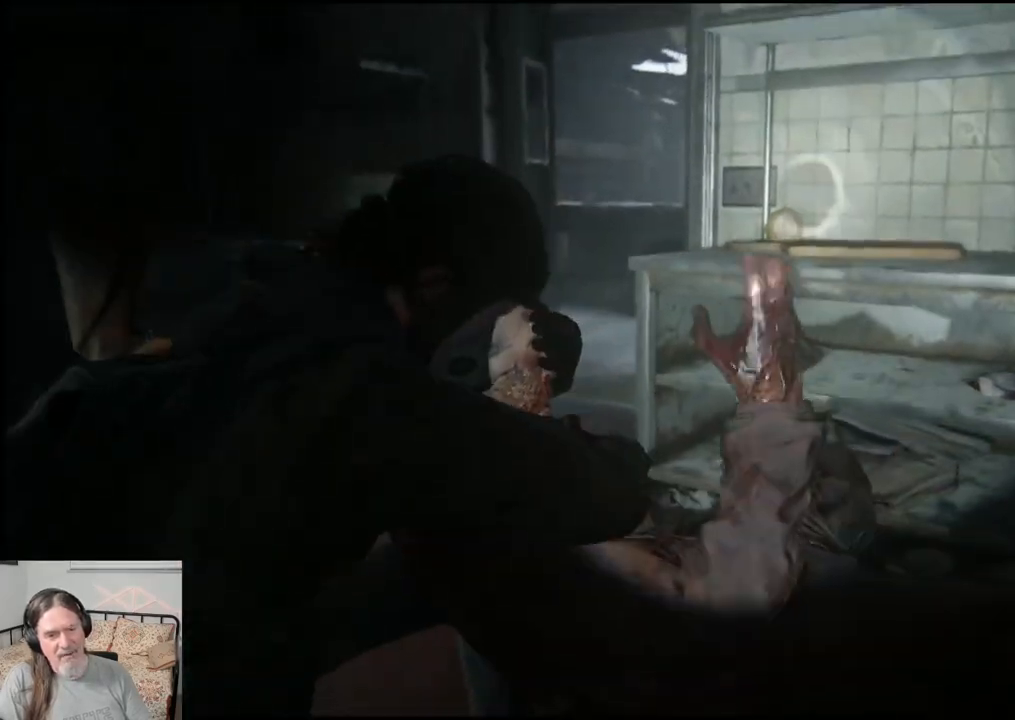
{"buttons": [], "left_stick": "center", "right_stick": "center", "events": []}
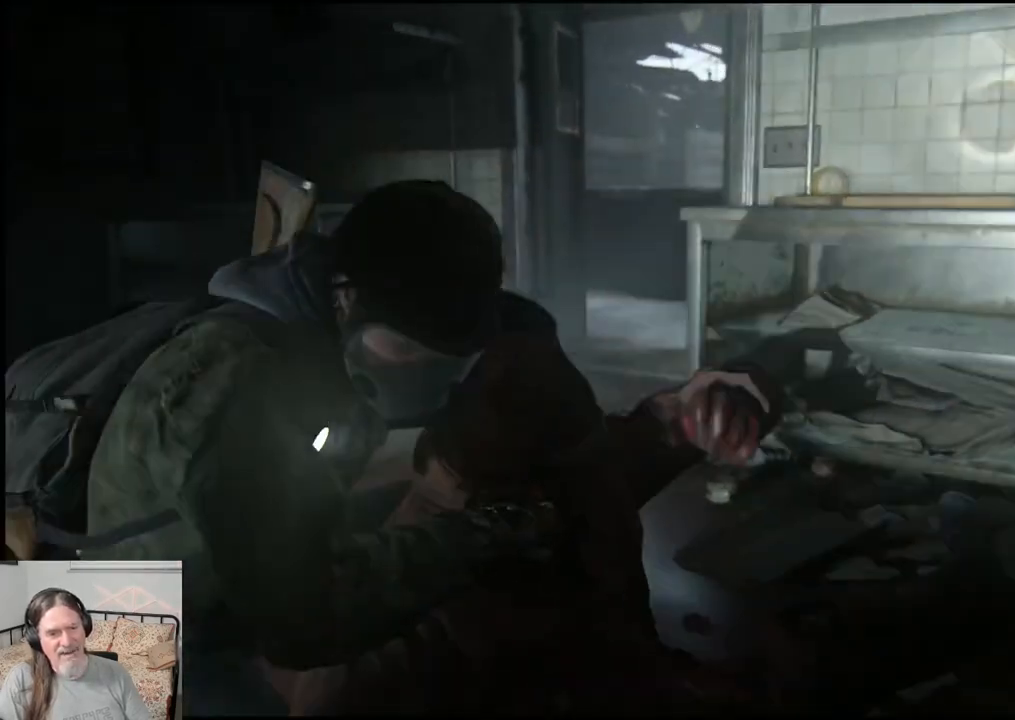
{"buttons": [], "left_stick": "center", "right_stick": "center", "events": []}
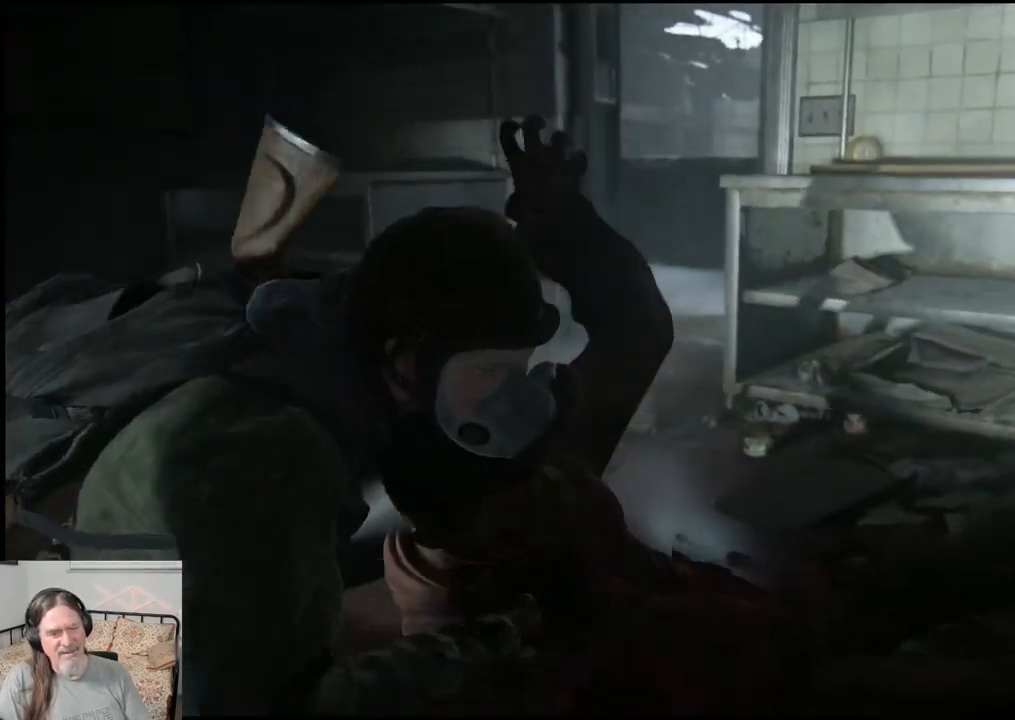
{"buttons": [], "left_stick": "center", "right_stick": "center", "events": []}
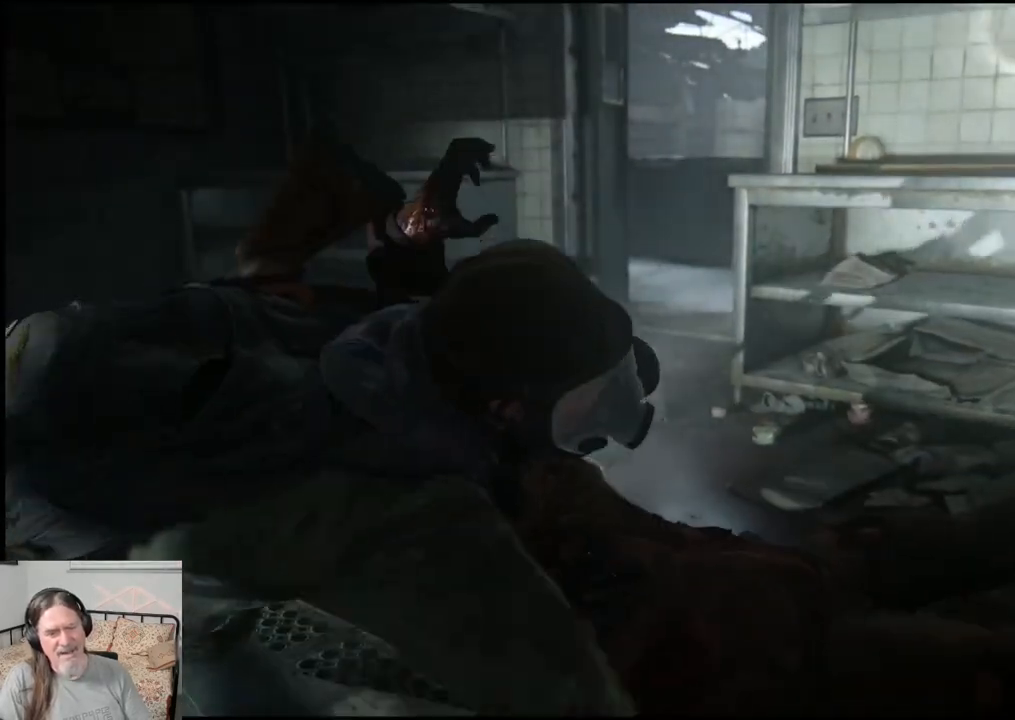
{"buttons": [], "left_stick": "center", "right_stick": "center", "events": []}
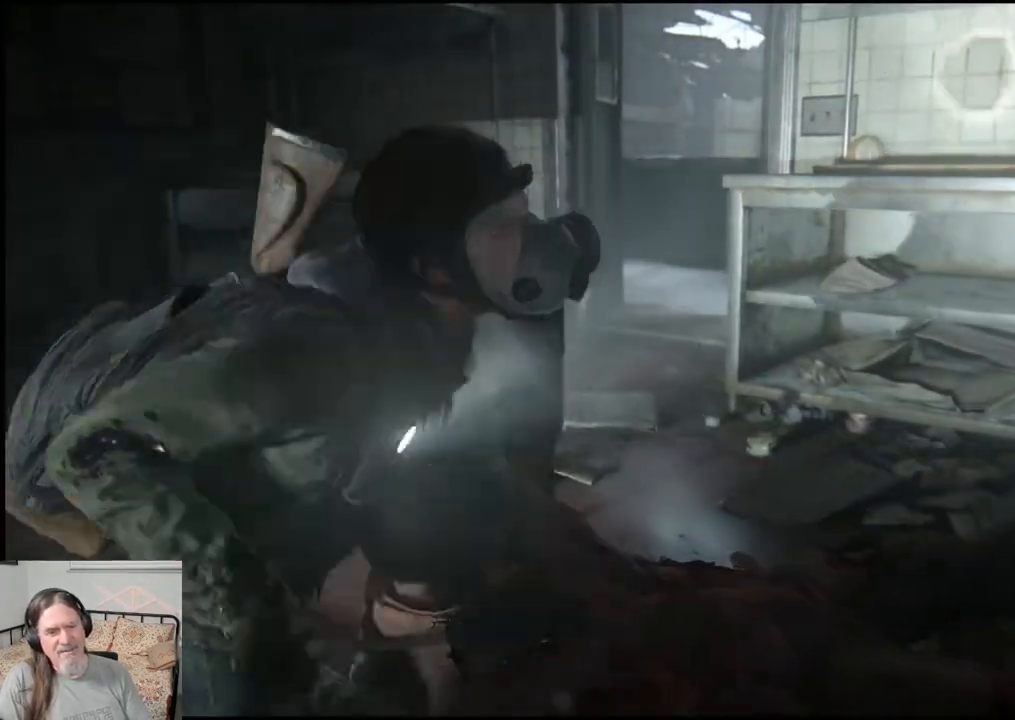
{"buttons": [], "left_stick": "right", "right_stick": "center", "events": [[283, "left_stick", "right"]]}
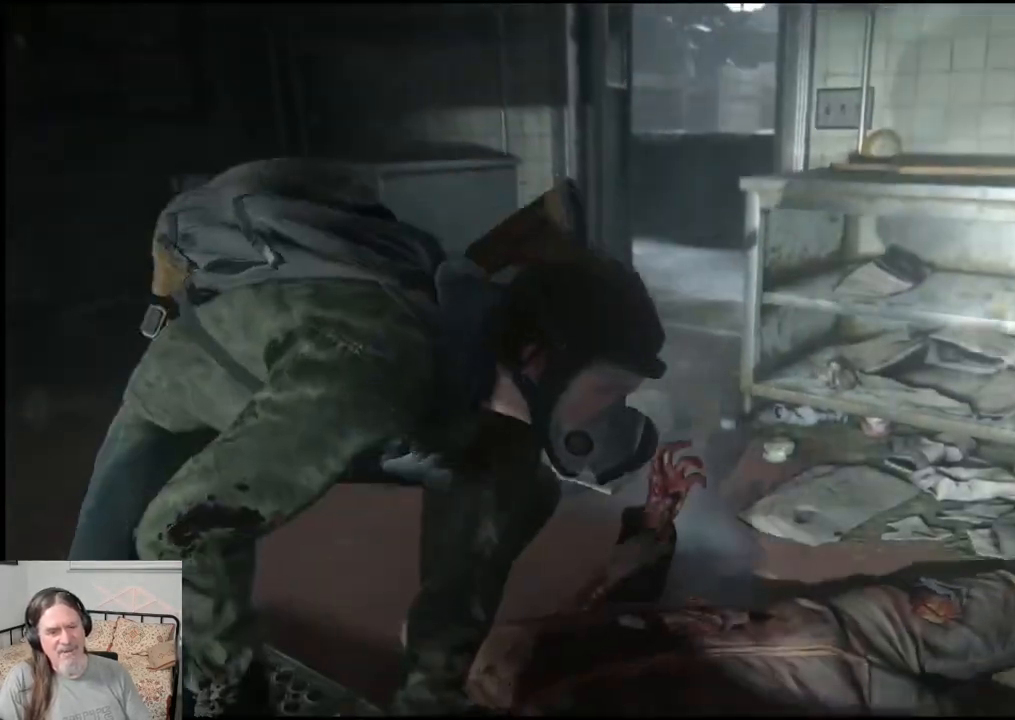
{"buttons": [], "left_stick": "center", "right_stick": "down-left", "events": [[133, "right_stick", "left"], [383, "right_stick", "down-left"], [433, "left_stick", "center"]]}
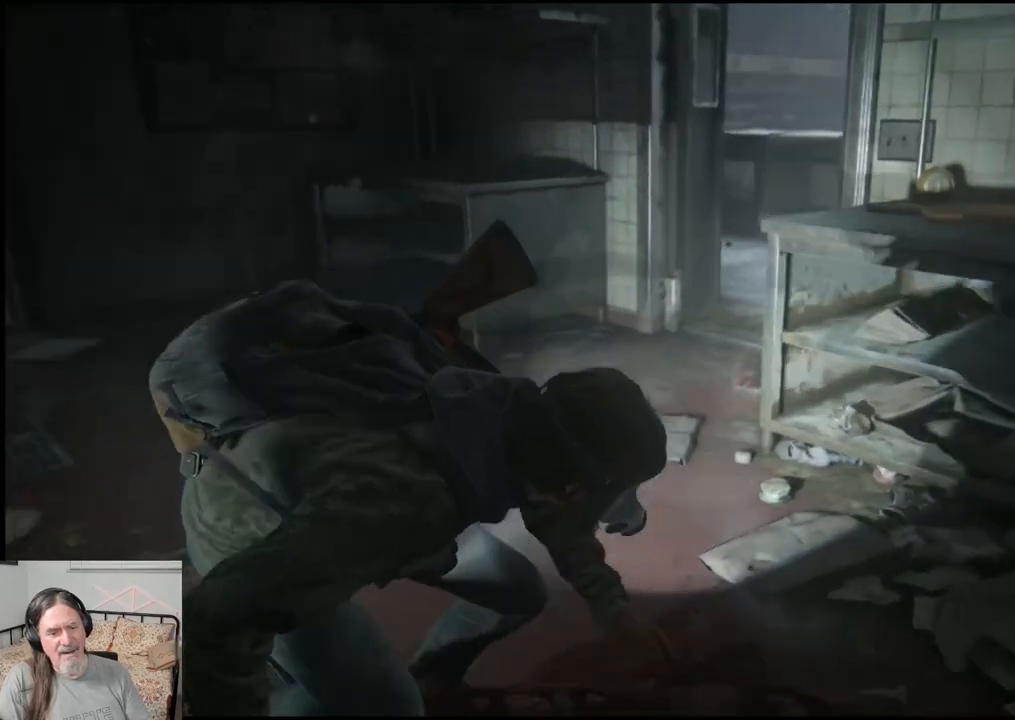
{"buttons": [], "left_stick": "right", "right_stick": "left", "events": [[150, "right_stick", "left"], [200, "left_stick", "right"]]}
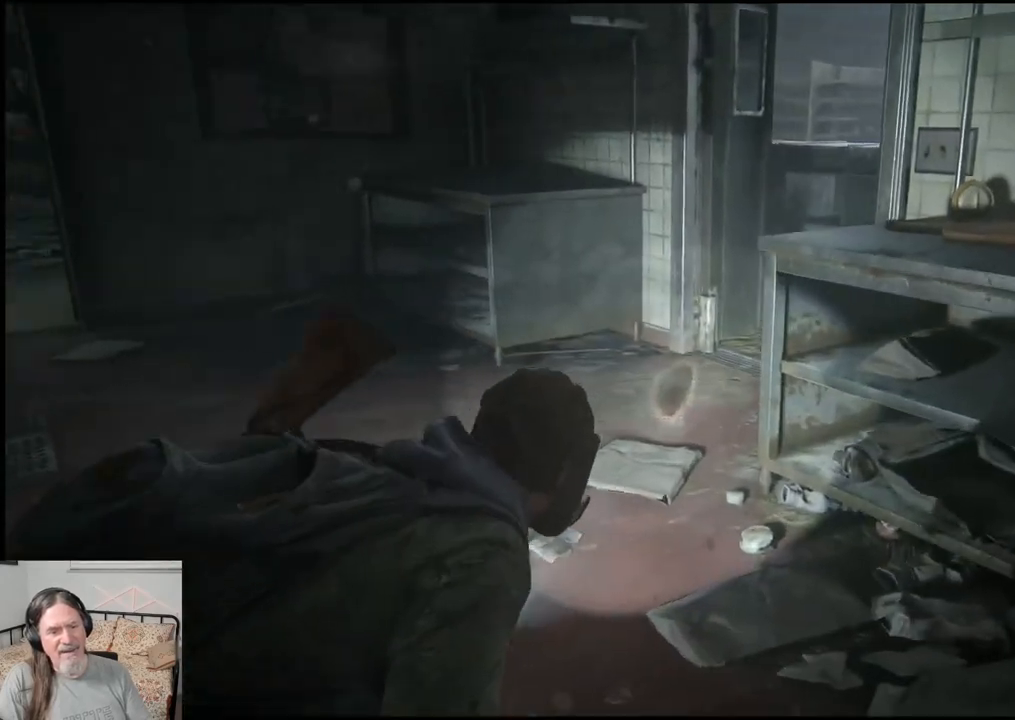
{"buttons": [], "left_stick": "right", "right_stick": "center", "events": [[400, "right_stick", "center"]]}
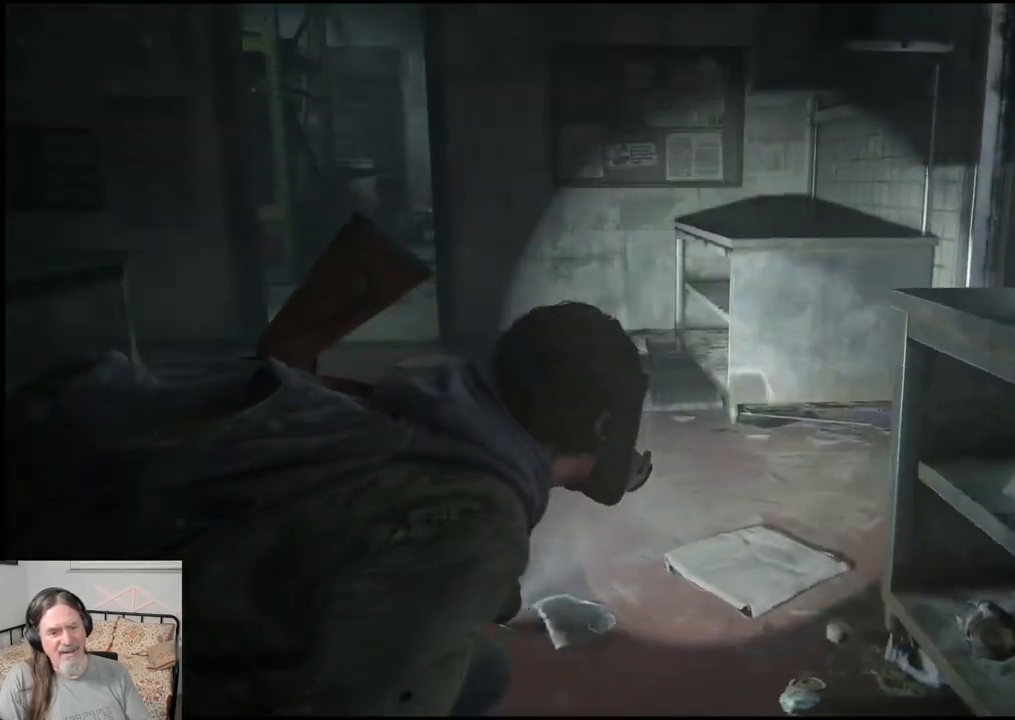
{"buttons": [], "left_stick": "center", "right_stick": "center", "events": [[350, "left_stick", "center"]]}
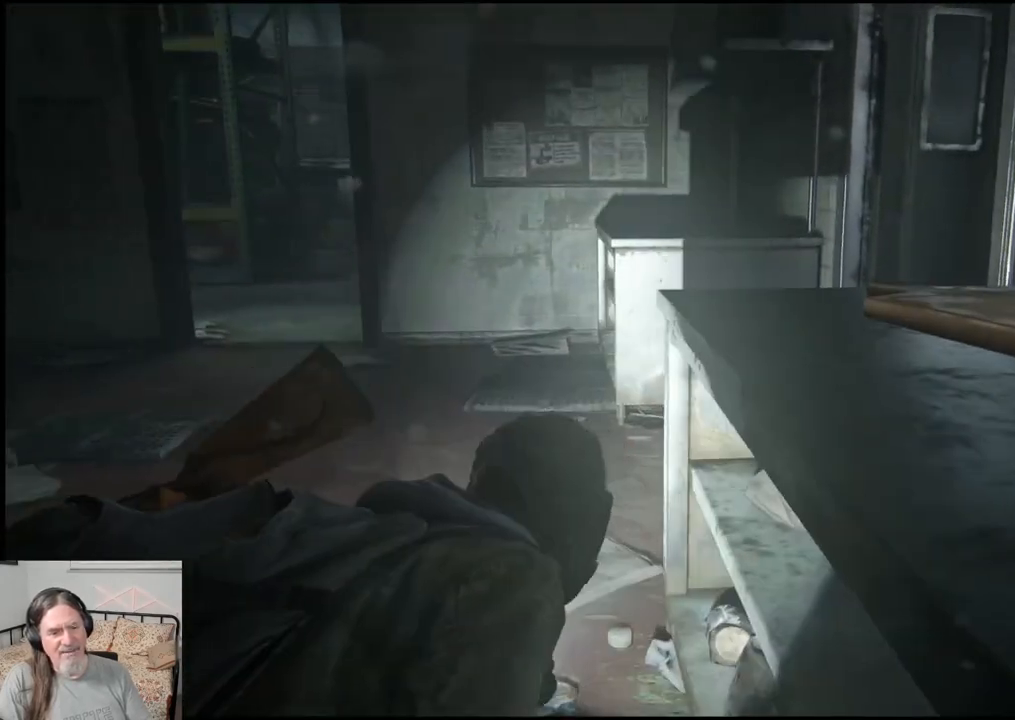
{"buttons": [], "left_stick": "center", "right_stick": "center", "events": [[250, "right_stick", "up-right"], [400, "right_stick", "center"]]}
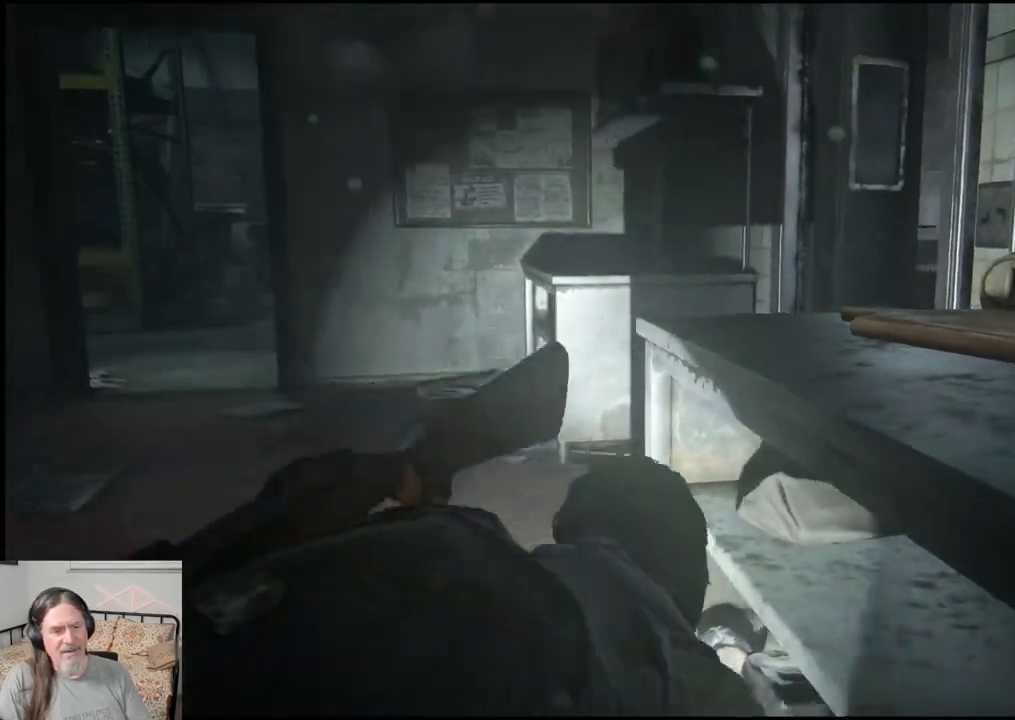
{"buttons": [], "left_stick": "center", "right_stick": "center", "events": []}
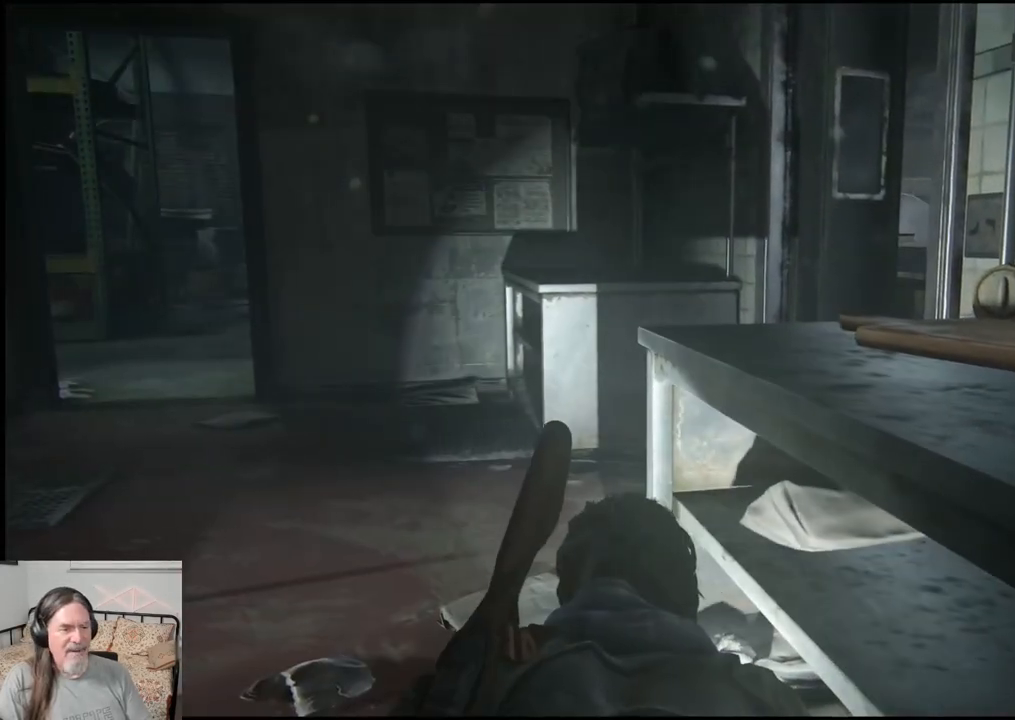
{"buttons": [], "left_stick": "center", "right_stick": "center", "events": [[183, "right_stick", "up-left"], [367, "right_stick", "center"]]}
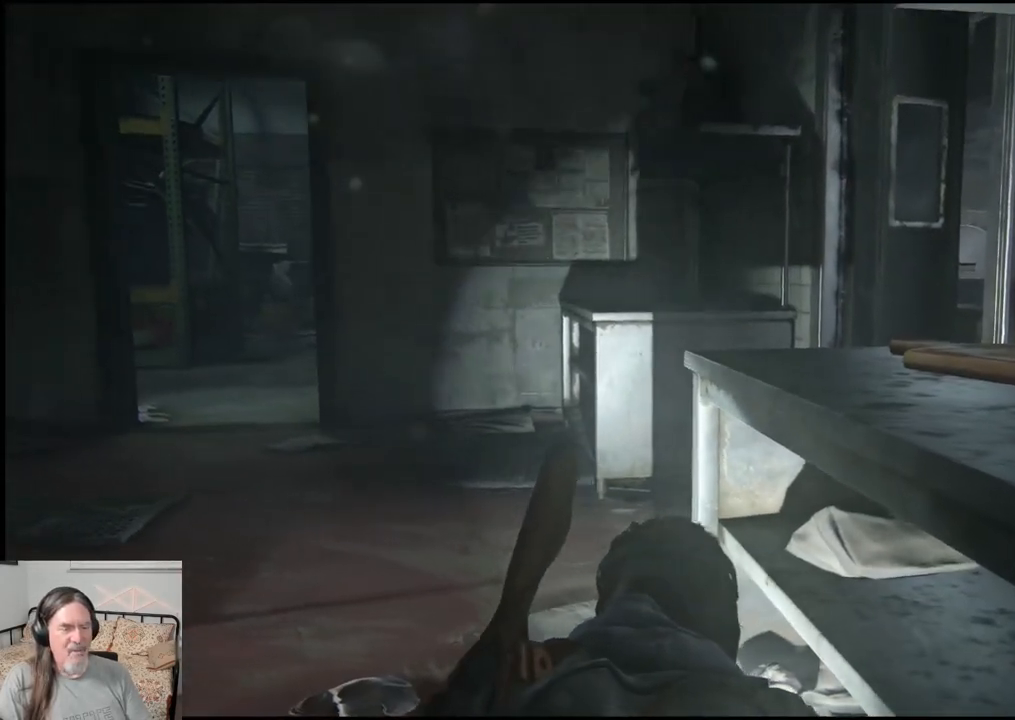
{"buttons": [], "left_stick": "center", "right_stick": "center", "events": []}
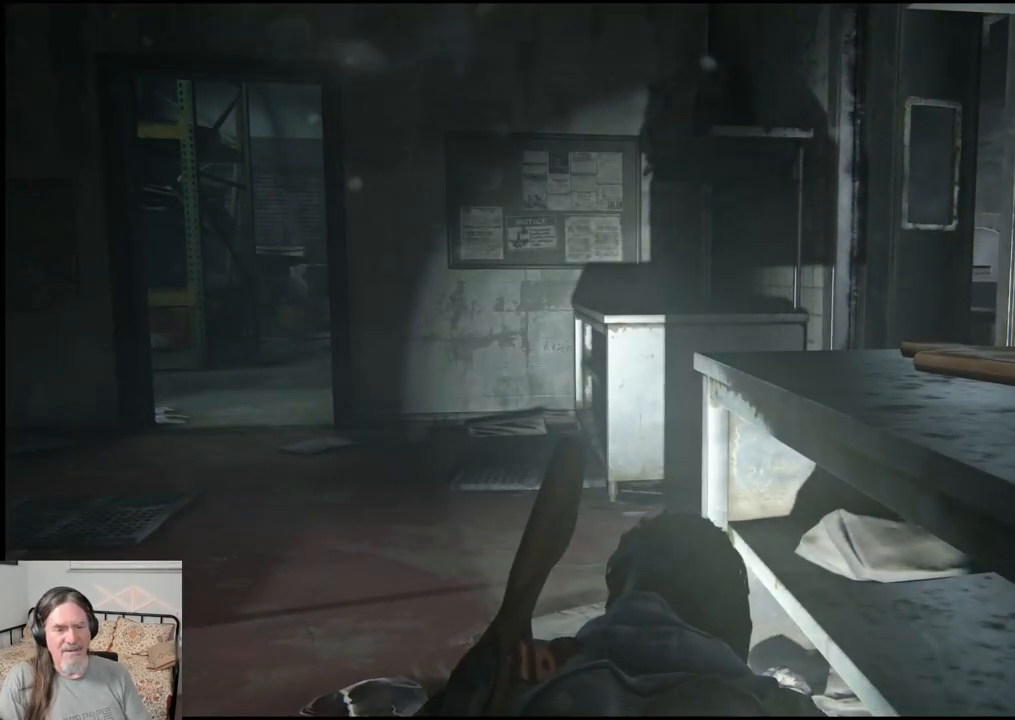
{"buttons": [], "left_stick": "center", "right_stick": "up-left", "events": [[367, "right_stick", "up-left"]]}
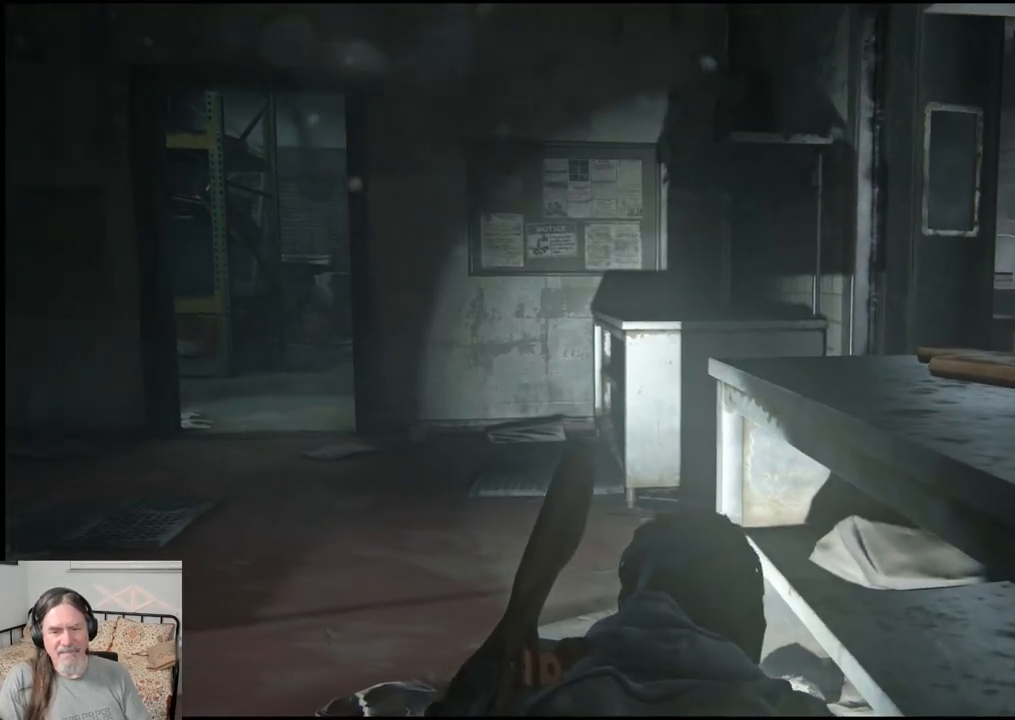
{"buttons": [], "left_stick": "center", "right_stick": "center", "events": [[33, "right_stick", "center"]]}